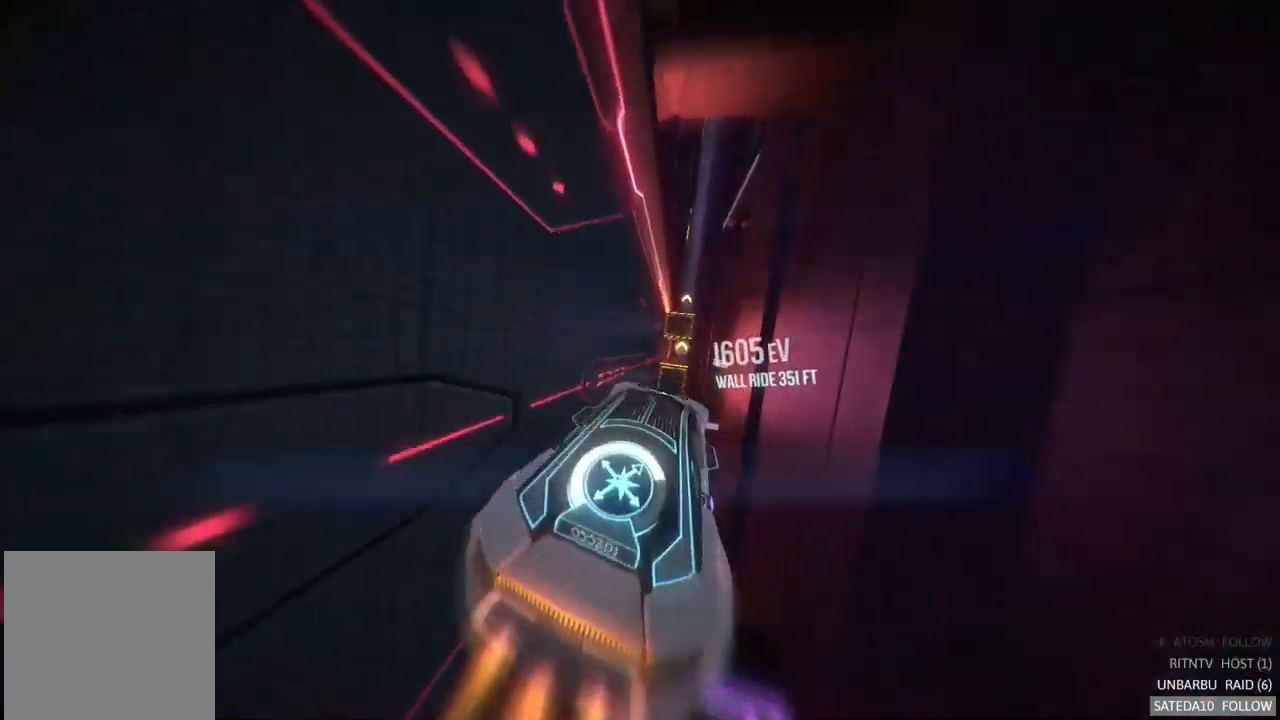
Gameplay with a controller (Xbox layout); each line is a JSON object with the inputs held at the frame after it. "events" lists button and stick changes between this image and that frame as [ms after this image, input, new state], when the widget could be followed in between. Not read: L3 R3.
{"buttons": [], "left_stick": "center", "right_stick": "center", "events": [[50, "A", "up"], [133, "left_stick", "left"], [150, "R2", "up"], [417, "left_stick", "center"]]}
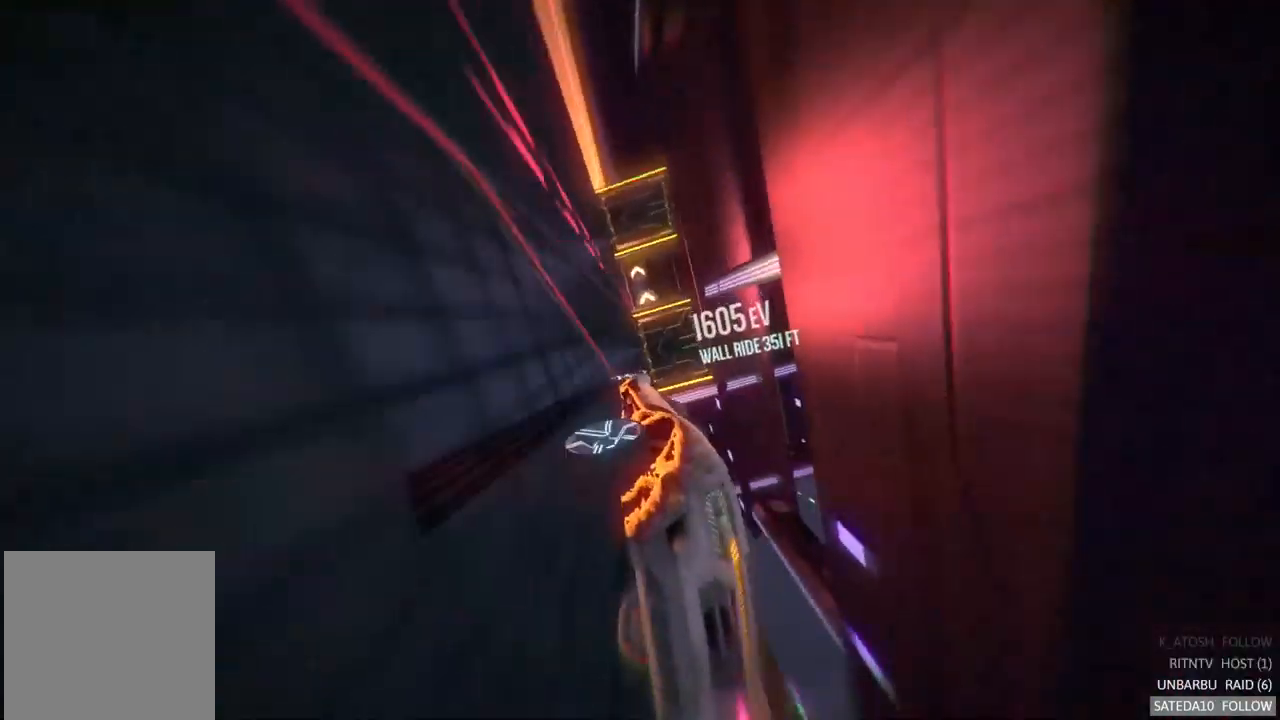
{"buttons": ["R2"], "left_stick": "right", "right_stick": "center", "events": [[83, "left_stick", "left"], [400, "left_stick", "center"], [417, "R2", "down"], [483, "left_stick", "right"]]}
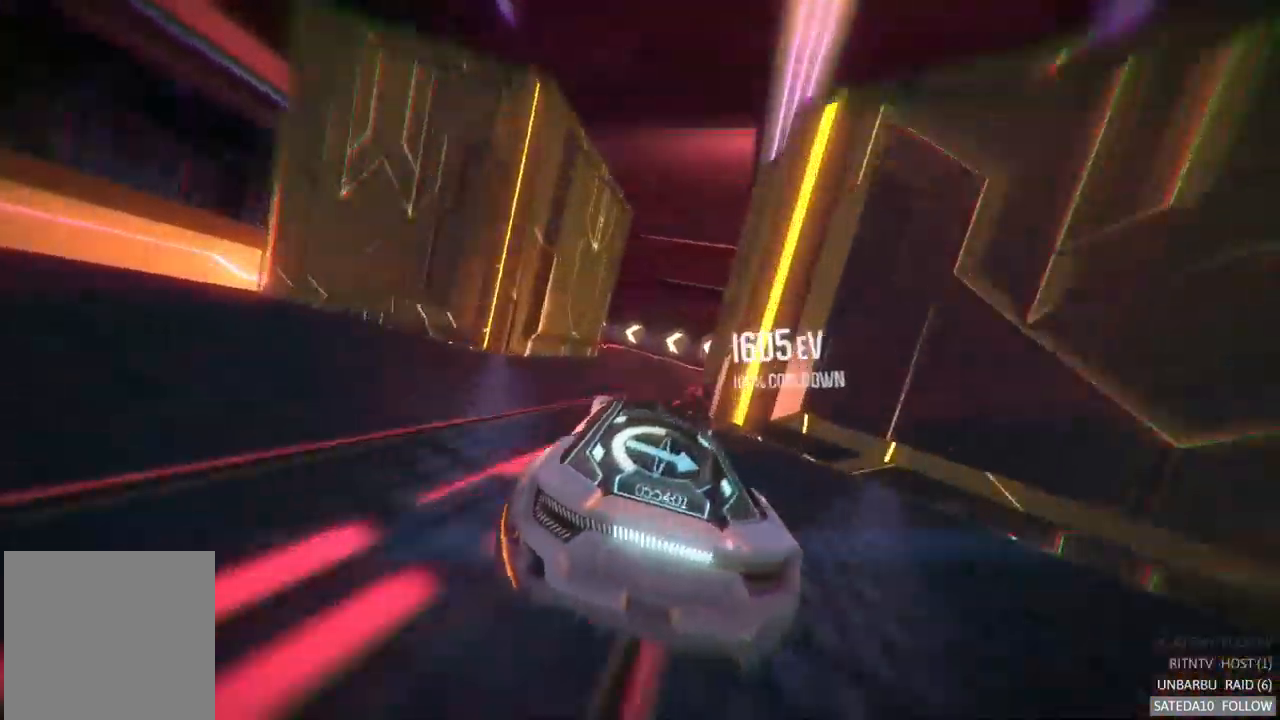
{"buttons": ["A", "R2"], "left_stick": "left", "right_stick": "center", "events": [[216, "left_stick", "center"], [449, "left_stick", "left"], [483, "A", "down"]]}
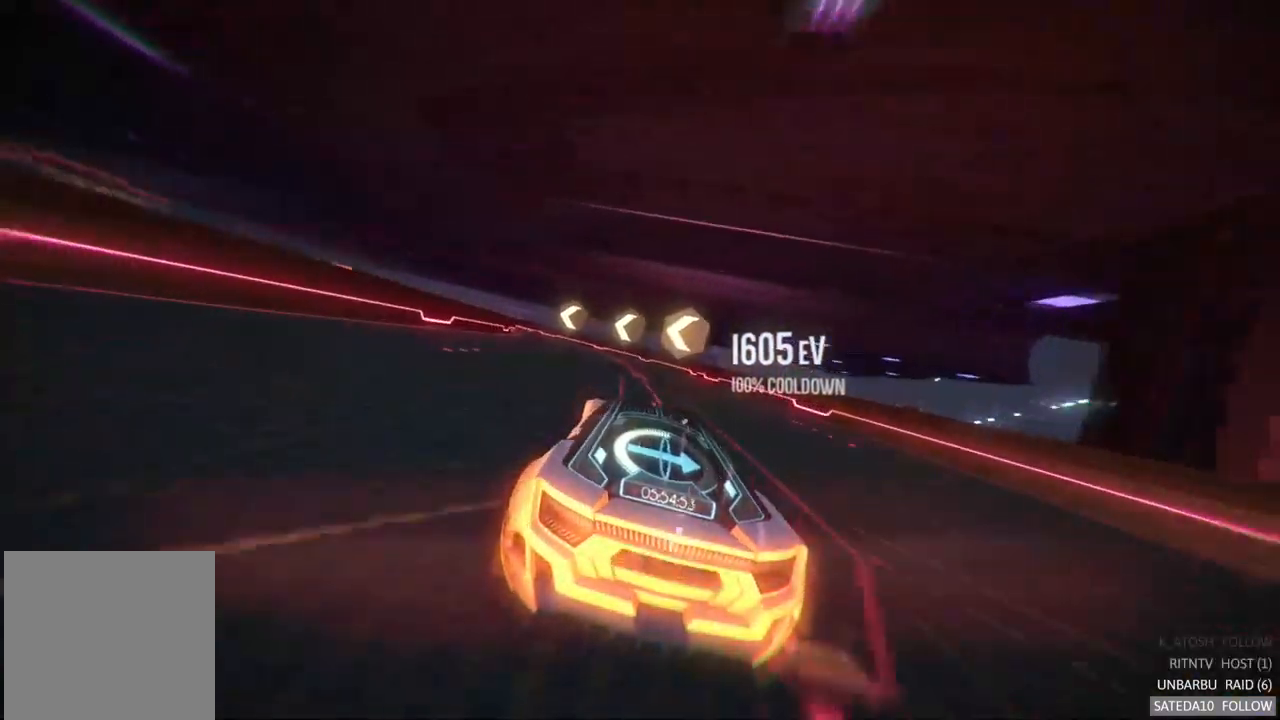
{"buttons": ["R2"], "left_stick": "center", "right_stick": "center", "events": [[117, "left_stick", "center"], [383, "A", "up"]]}
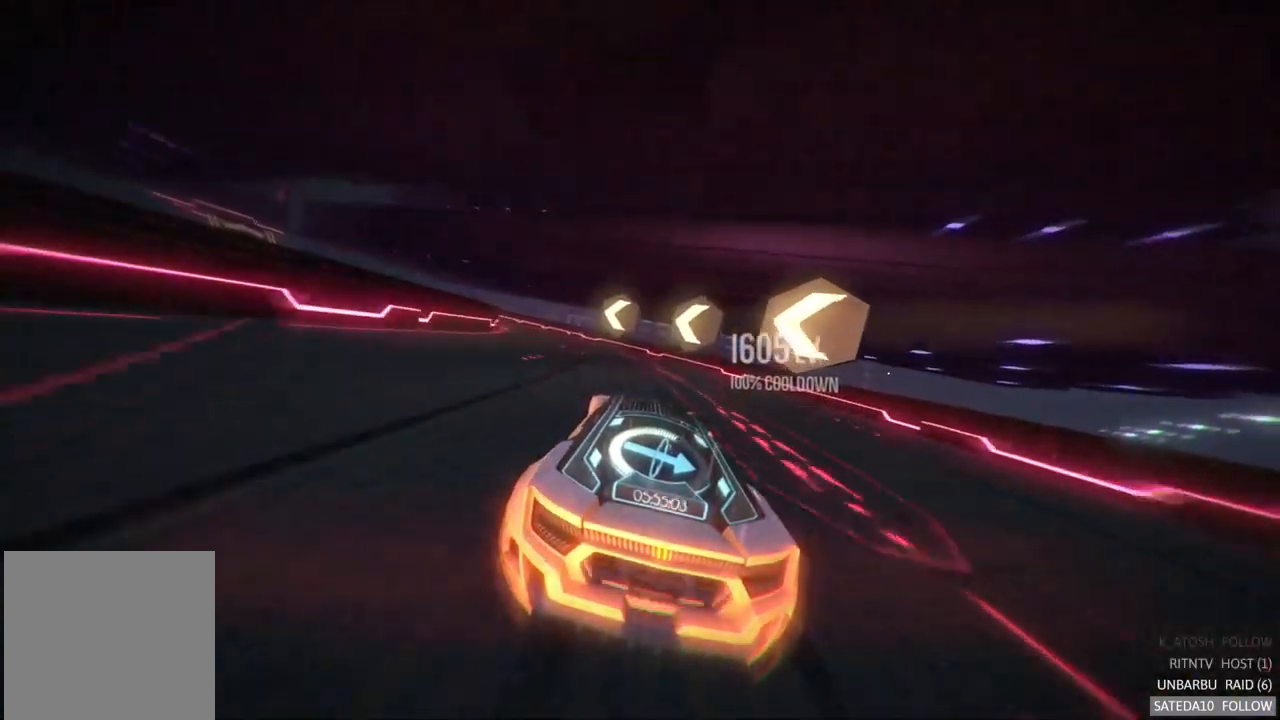
{"buttons": ["R2"], "left_stick": "center", "right_stick": "center", "events": [[17, "left_stick", "left"], [200, "left_stick", "center"], [300, "left_stick", "left"], [483, "left_stick", "center"]]}
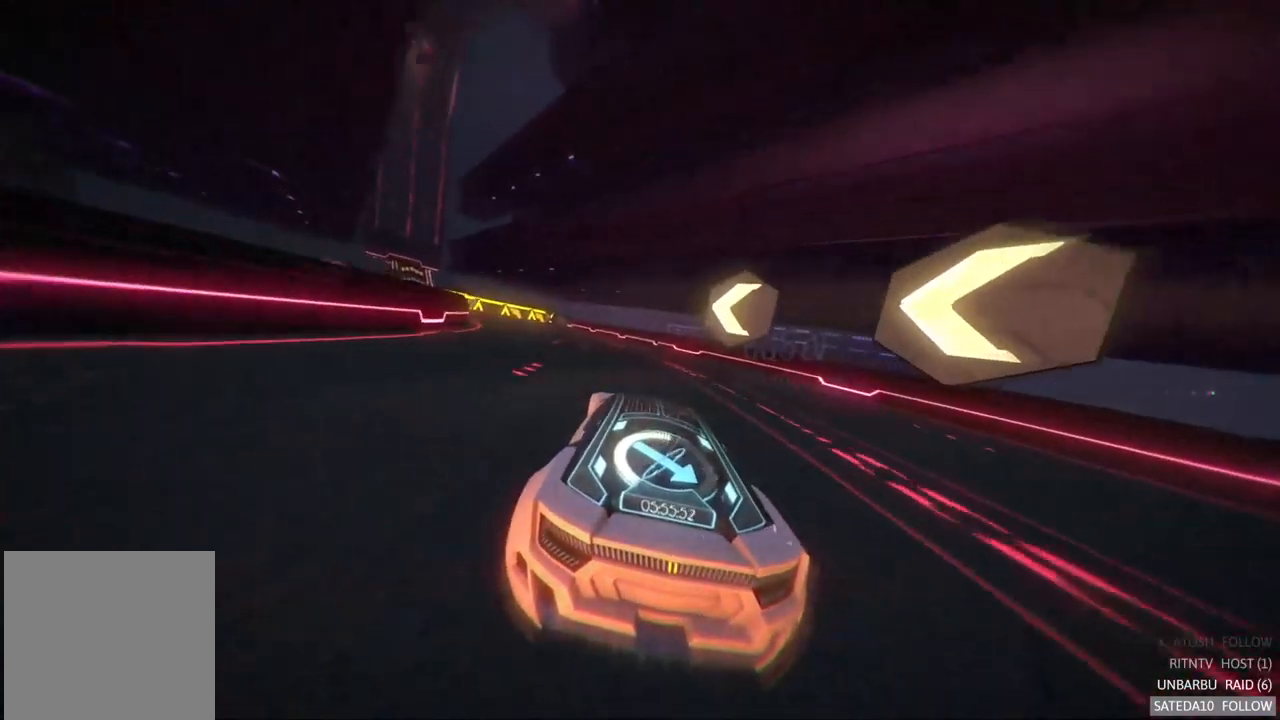
{"buttons": ["R2"], "left_stick": "left", "right_stick": "center", "events": [[50, "left_stick", "left"], [200, "left_stick", "center"], [283, "left_stick", "left"]]}
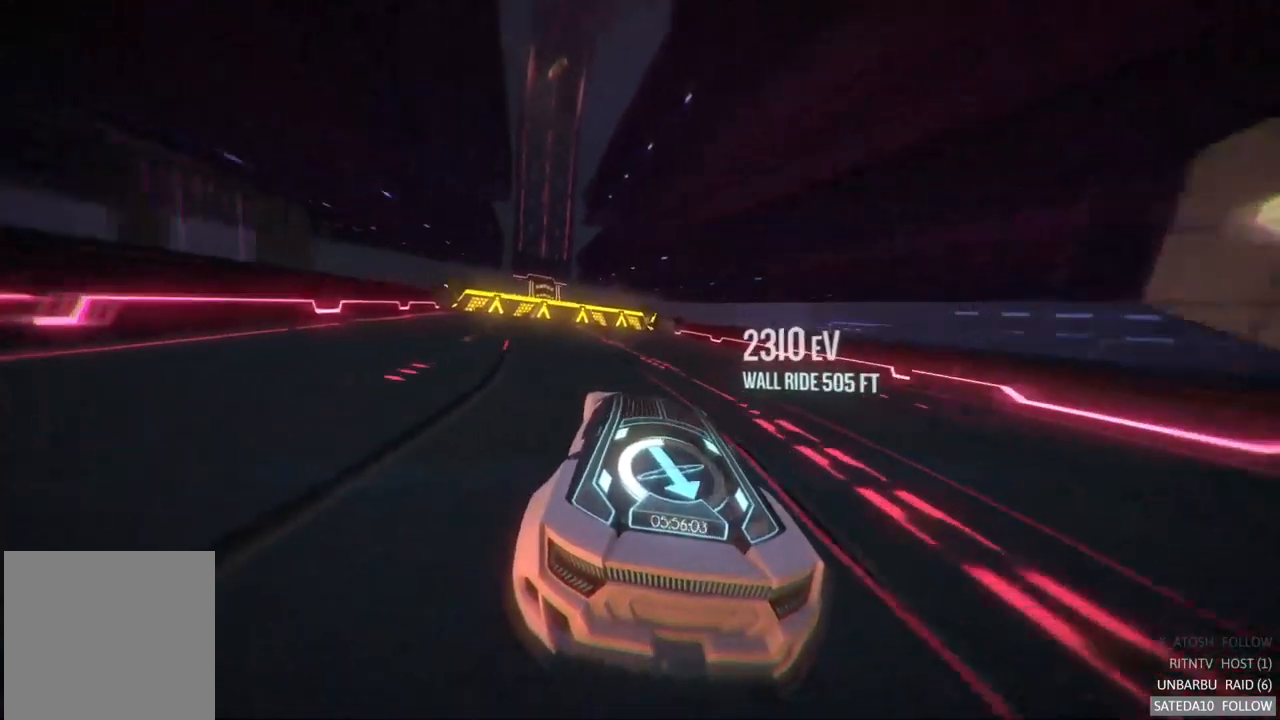
{"buttons": ["X", "R2"], "left_stick": "center", "right_stick": "center", "events": [[200, "left_stick", "center"], [433, "X", "down"]]}
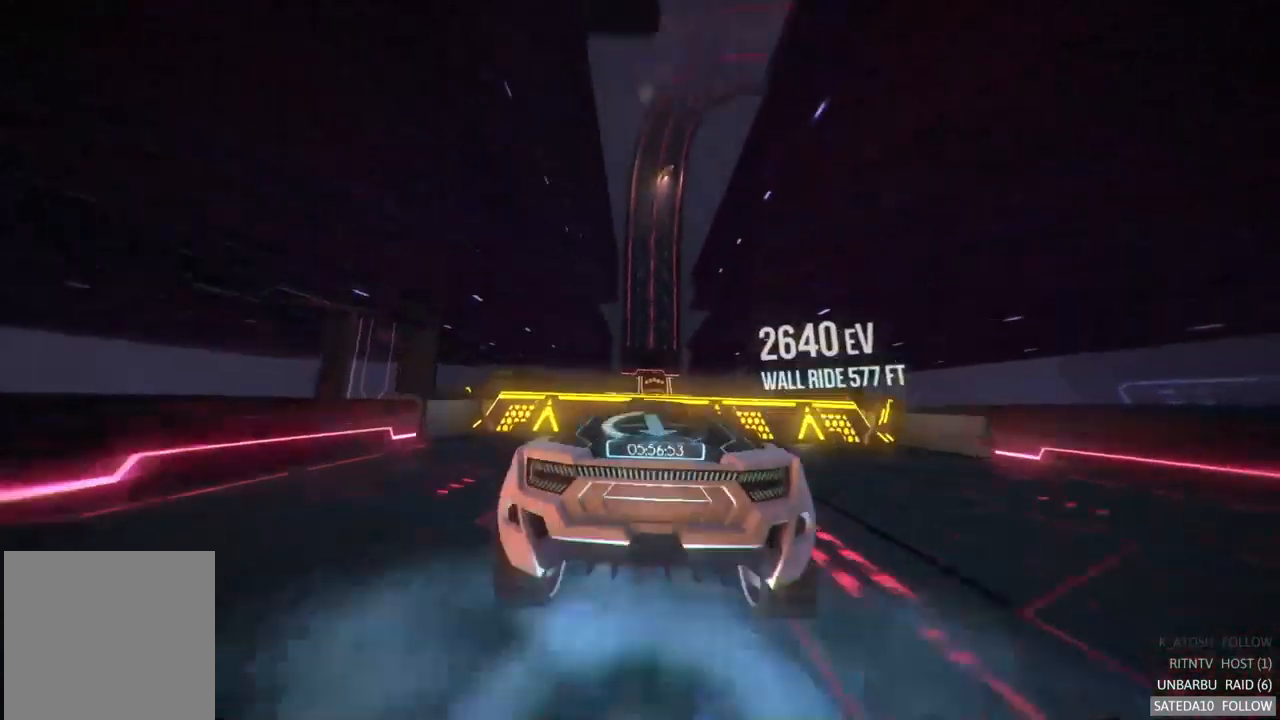
{"buttons": ["L1", "R2"], "left_stick": "center", "right_stick": "center", "events": [[100, "X", "up"], [250, "L1", "down"]]}
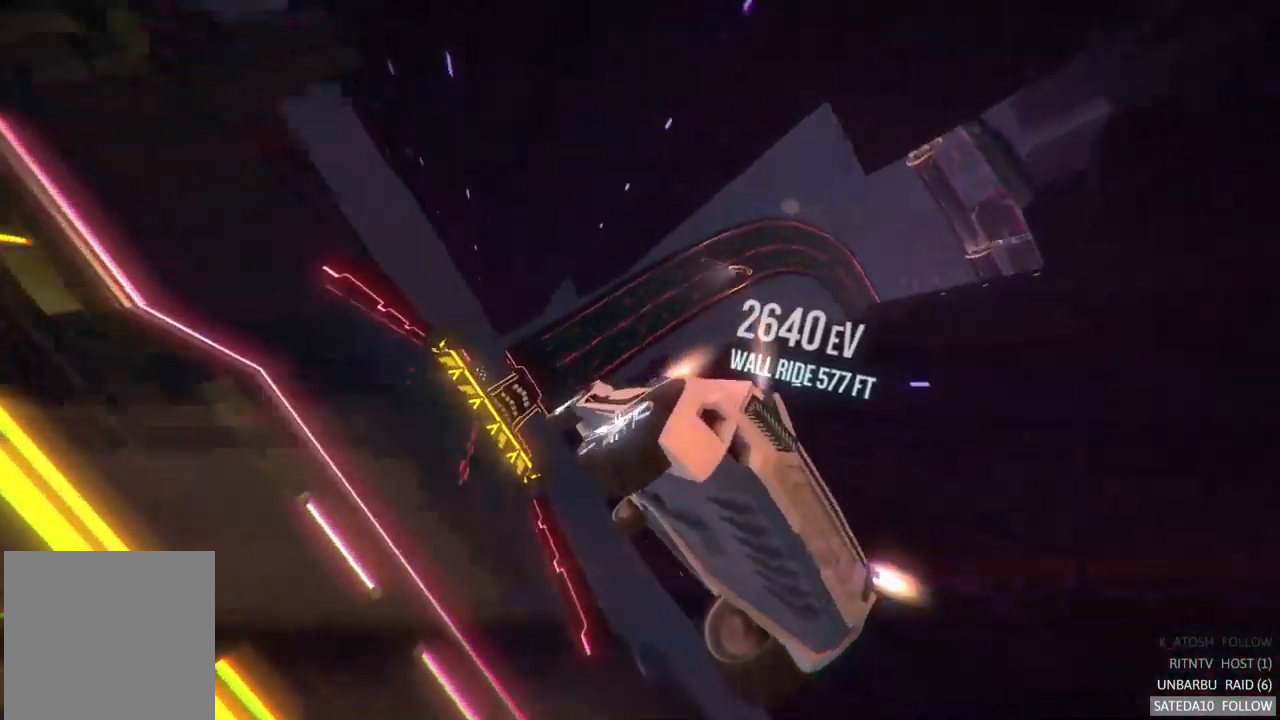
{"buttons": ["L1", "R2"], "left_stick": "center", "right_stick": "center", "events": []}
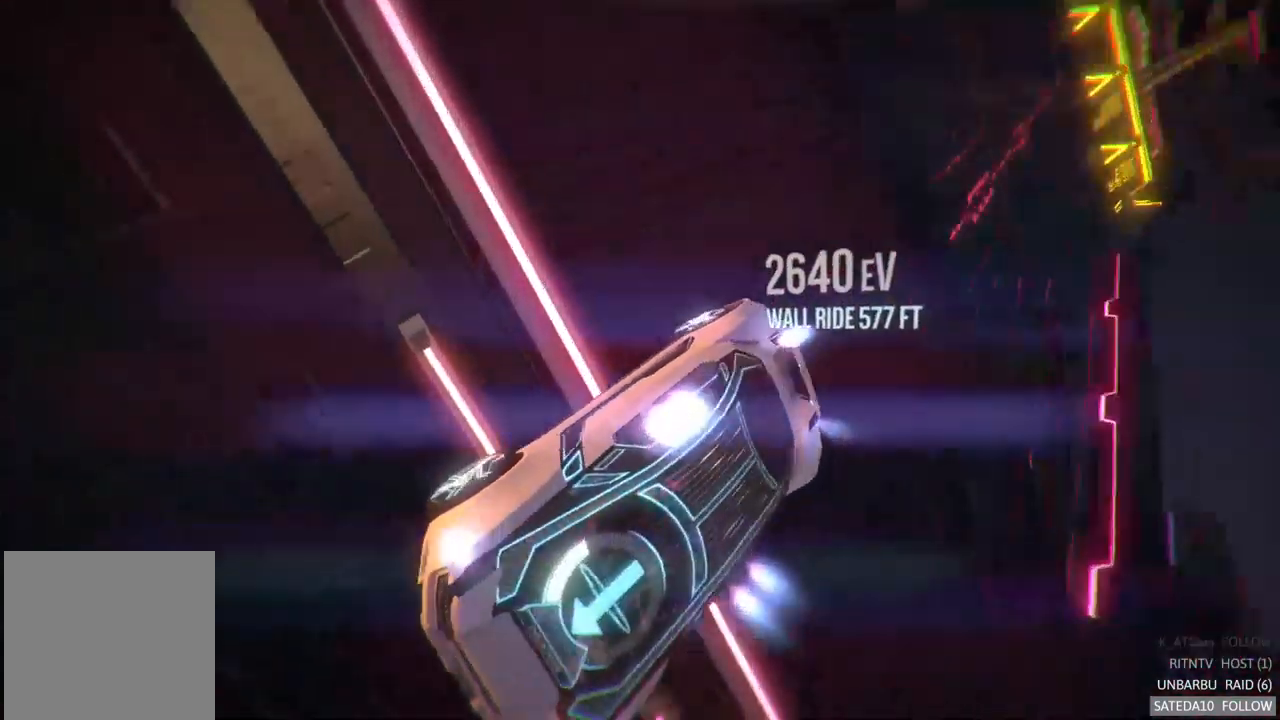
{"buttons": ["A", "R2"], "left_stick": "center", "right_stick": "center", "events": [[83, "L1", "up"], [383, "A", "down"]]}
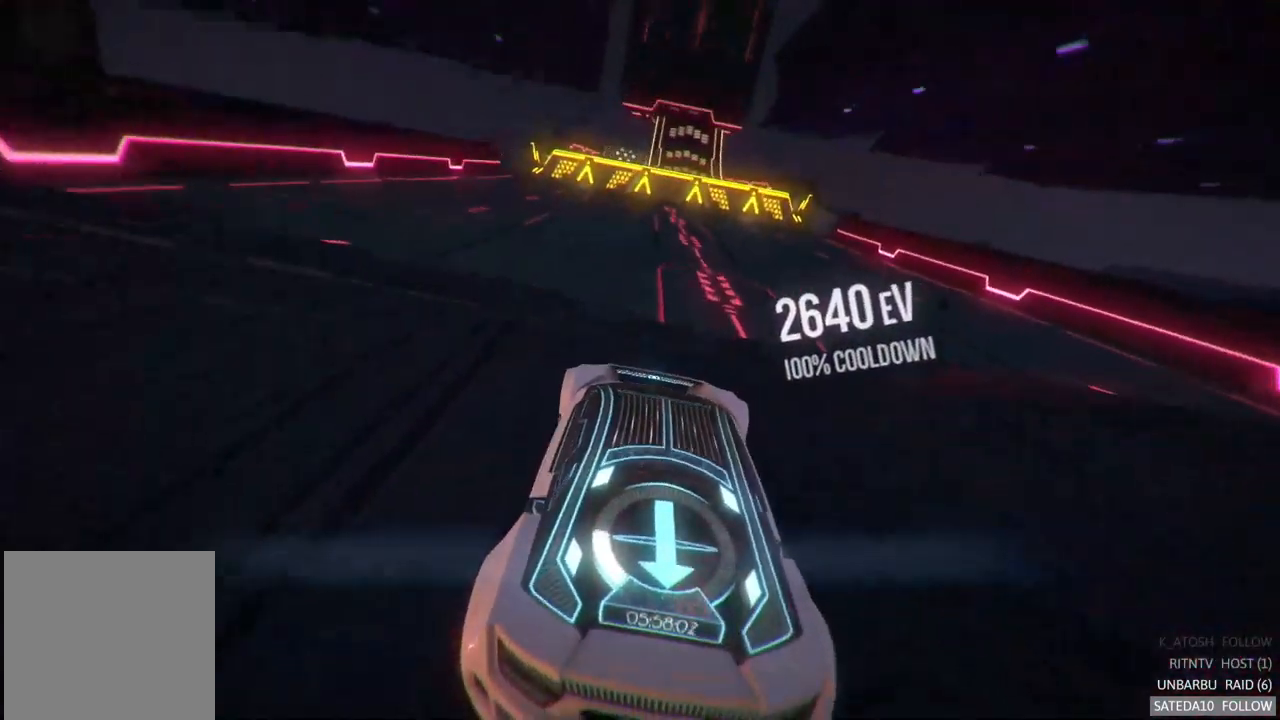
{"buttons": ["A", "R2"], "left_stick": "center", "right_stick": "center", "events": []}
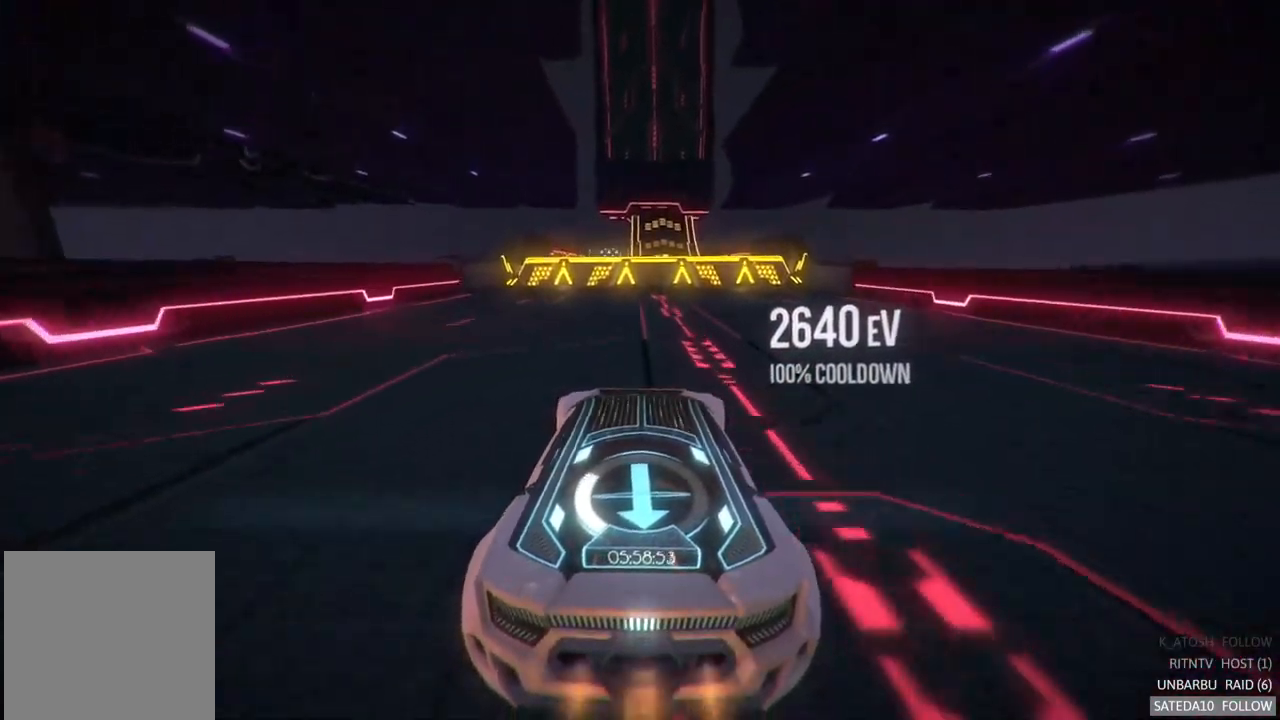
{"buttons": ["A", "L1", "R2"], "left_stick": "center", "right_stick": "center", "events": [[417, "L1", "down"]]}
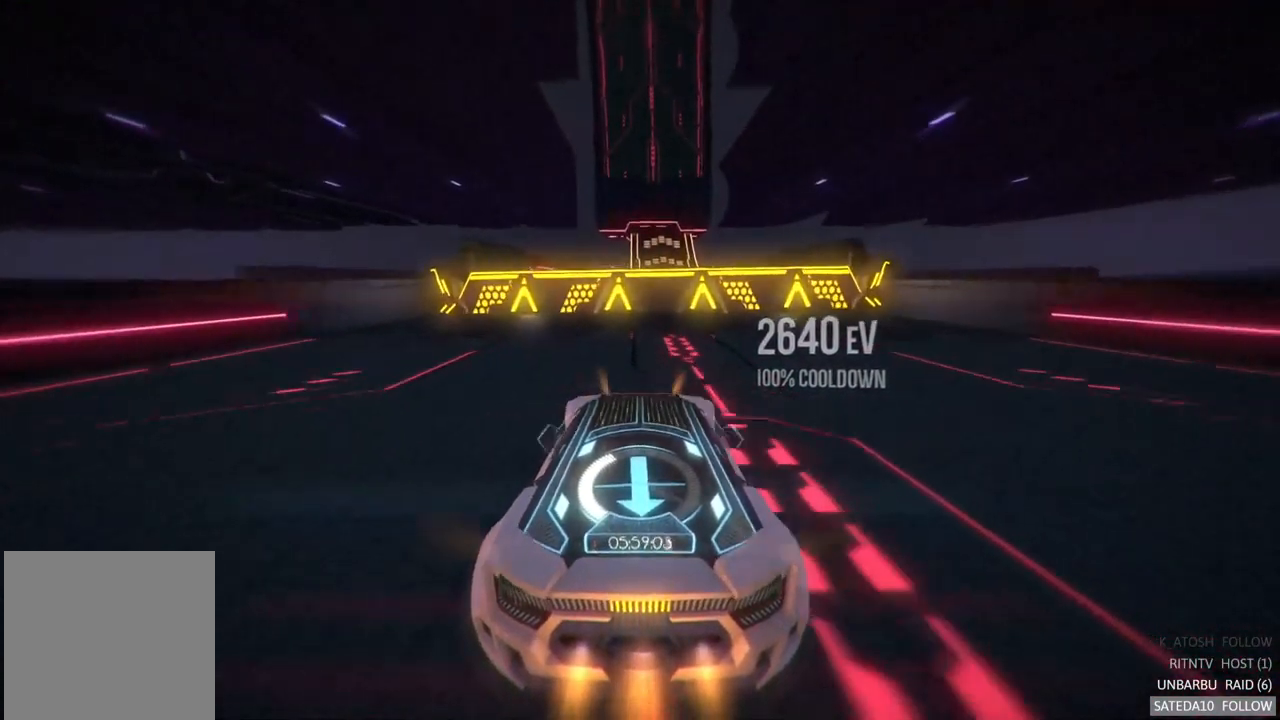
{"buttons": ["A", "R2"], "left_stick": "center", "right_stick": "center", "events": [[167, "L1", "up"], [217, "X", "down"], [450, "X", "up"]]}
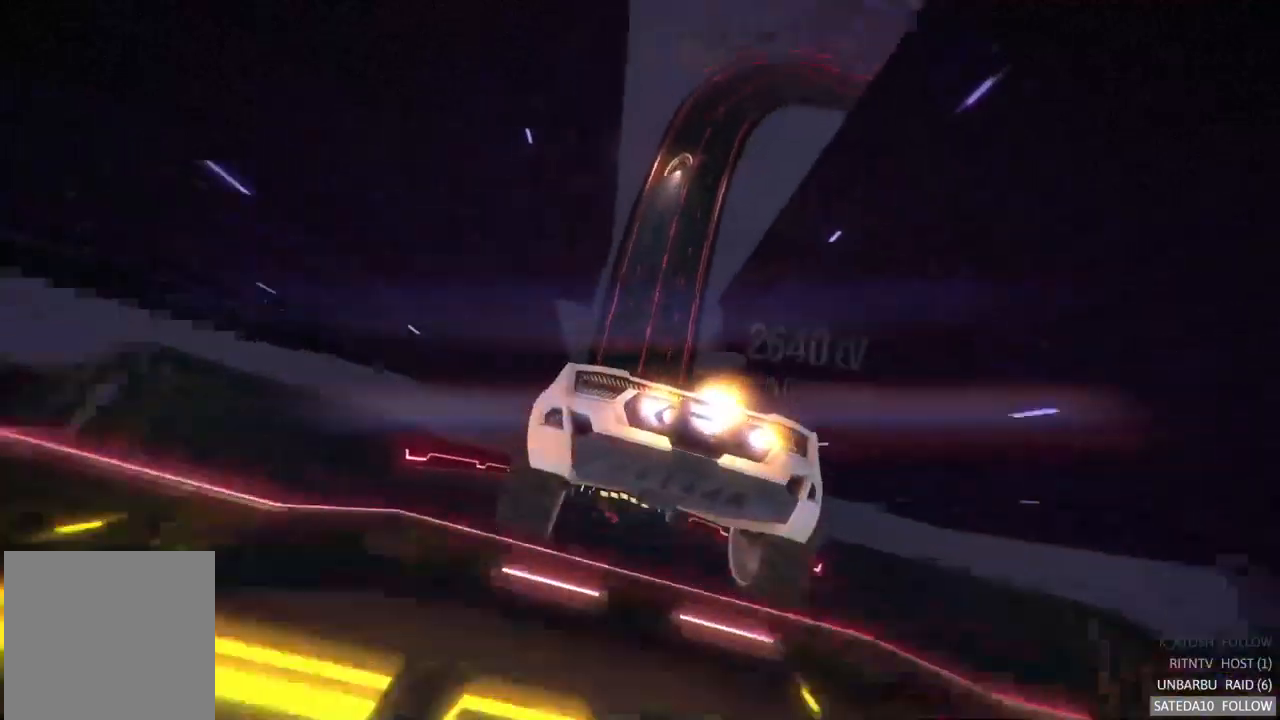
{"buttons": ["A", "L1", "R2"], "left_stick": "center", "right_stick": "center", "events": [[34, "L1", "down"]]}
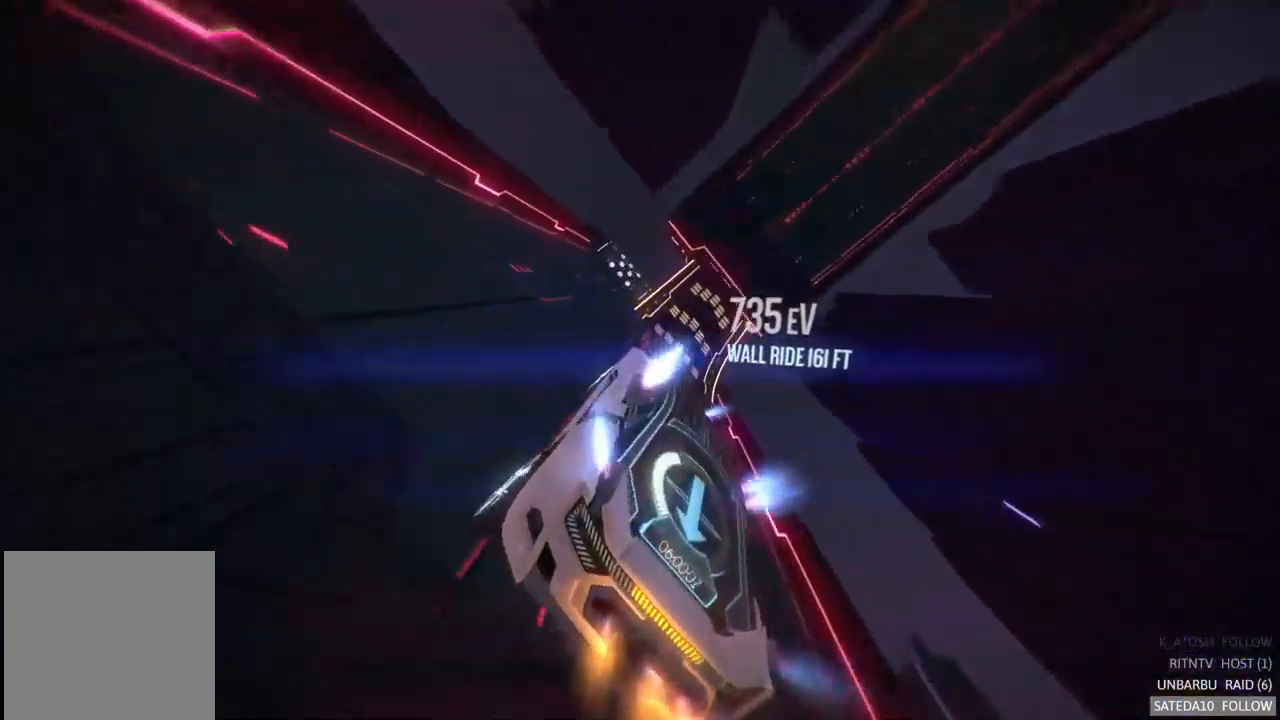
{"buttons": ["R2"], "left_stick": "right", "right_stick": "center", "events": [[284, "L1", "up"], [434, "left_stick", "right"], [484, "A", "up"]]}
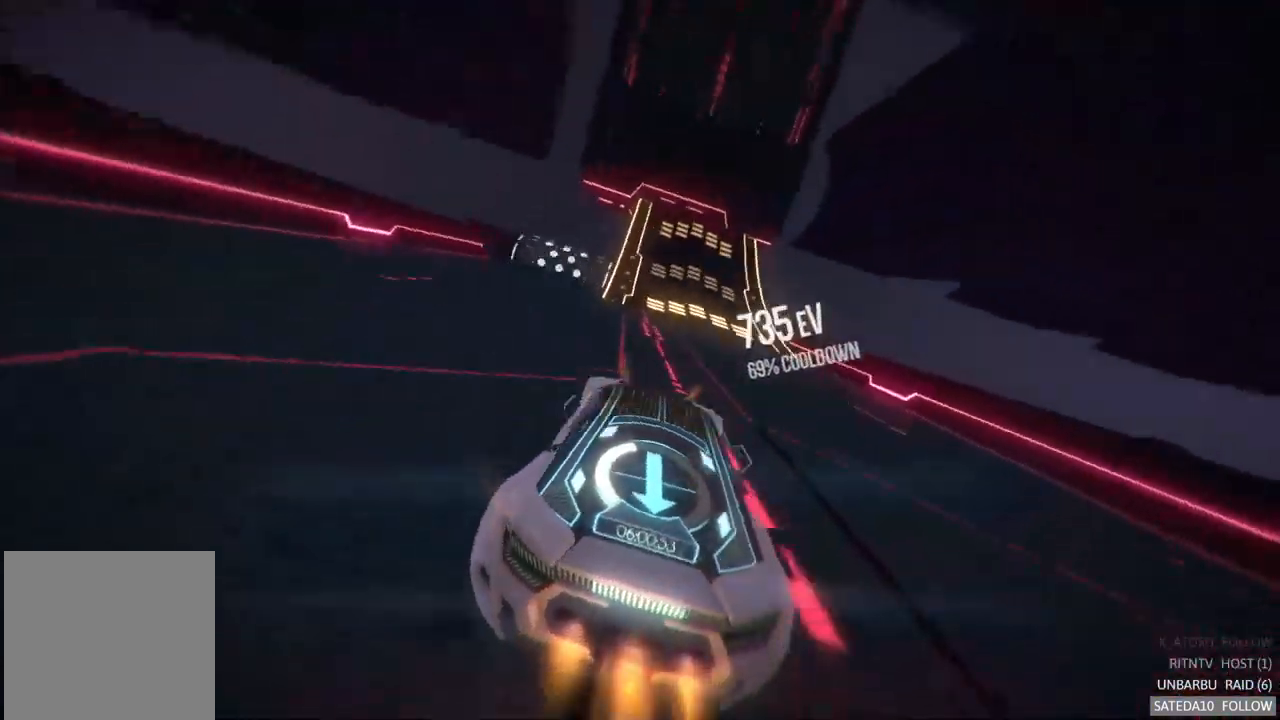
{"buttons": ["A", "R2"], "left_stick": "center", "right_stick": "center", "events": [[100, "left_stick", "center"], [117, "A", "down"], [217, "left_stick", "left"], [400, "left_stick", "center"]]}
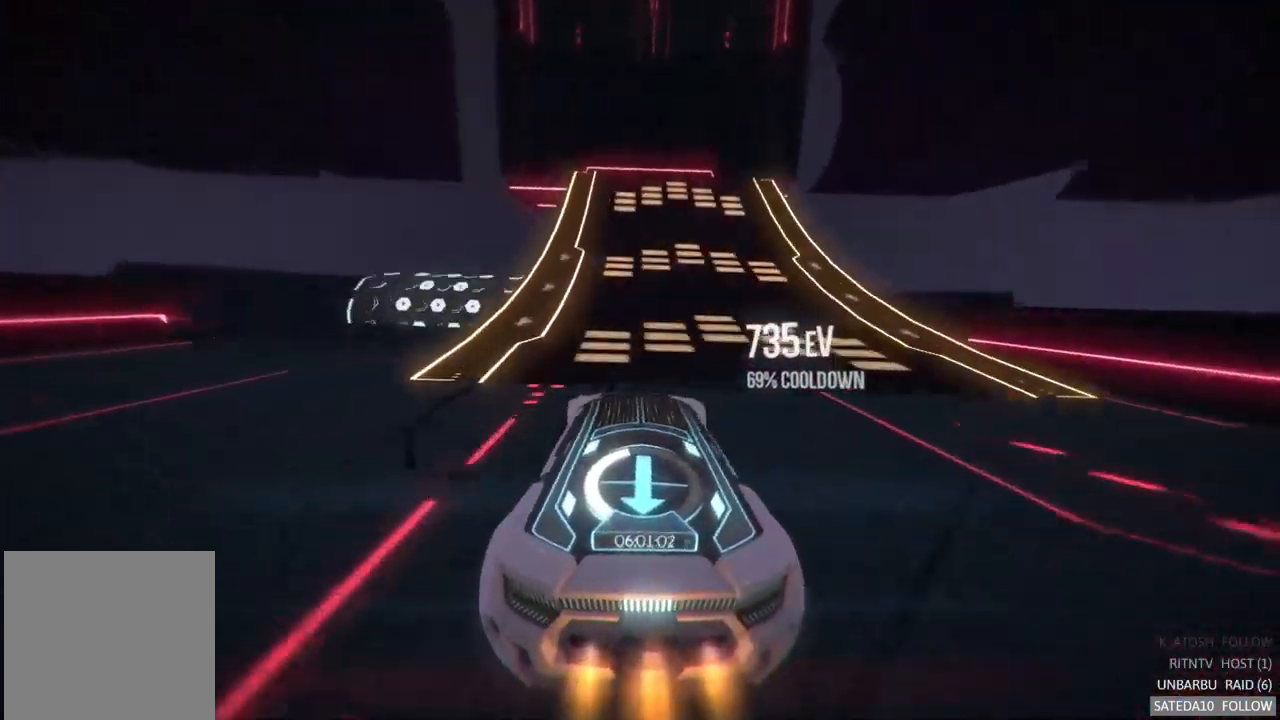
{"buttons": ["A", "R2"], "left_stick": "center", "right_stick": "center", "events": []}
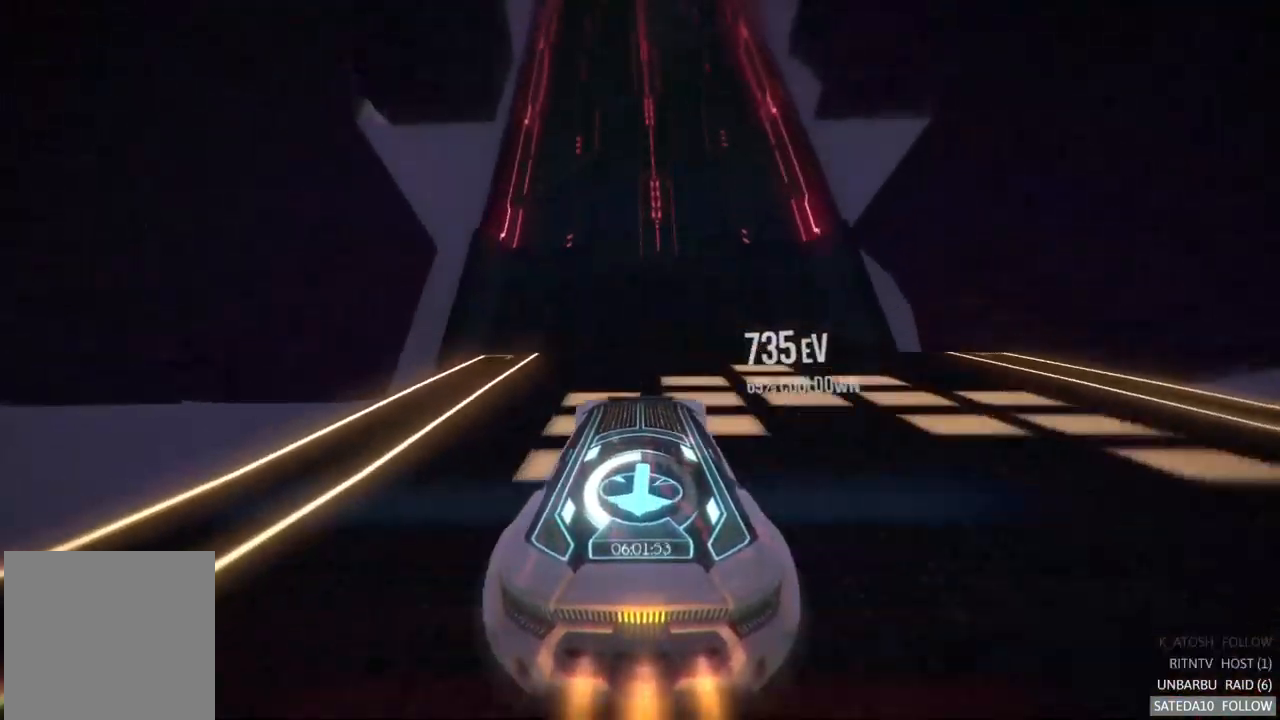
{"buttons": ["A", "R2"], "left_stick": "center", "right_stick": "center", "events": [[217, "left_stick", "down"], [400, "left_stick", "center"]]}
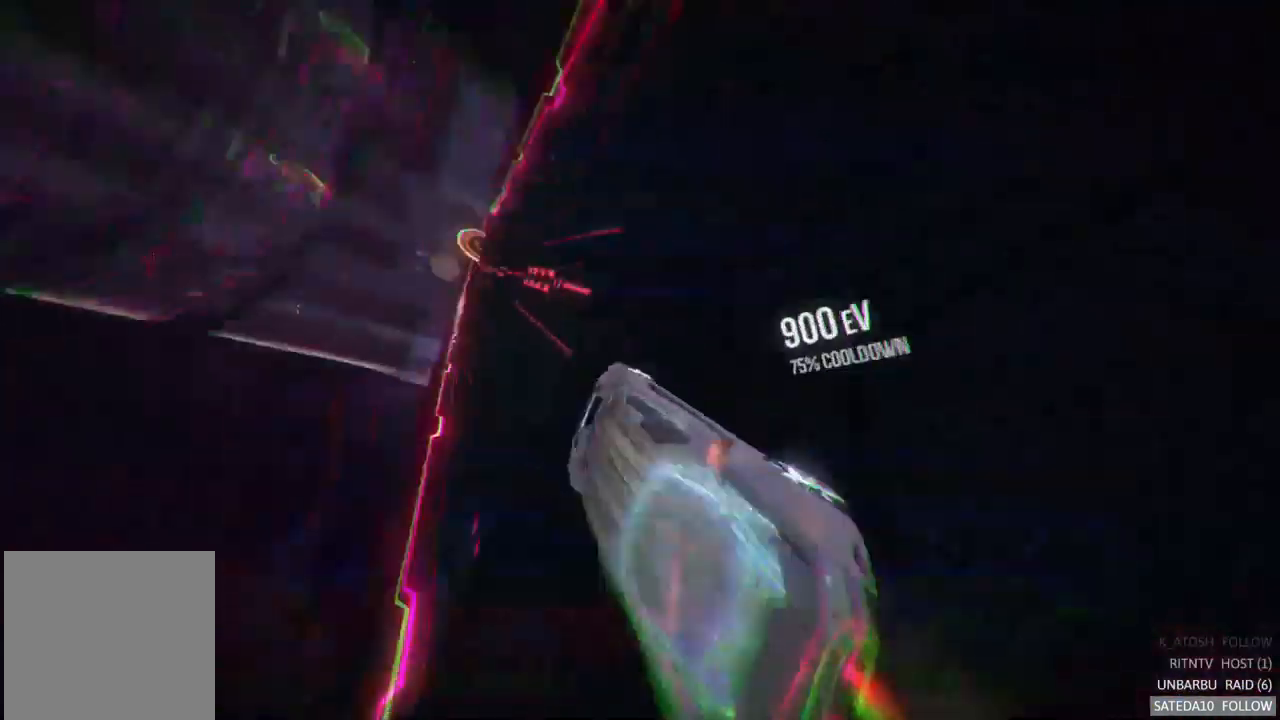
{"buttons": ["A", "R2"], "left_stick": "center", "right_stick": "center", "events": []}
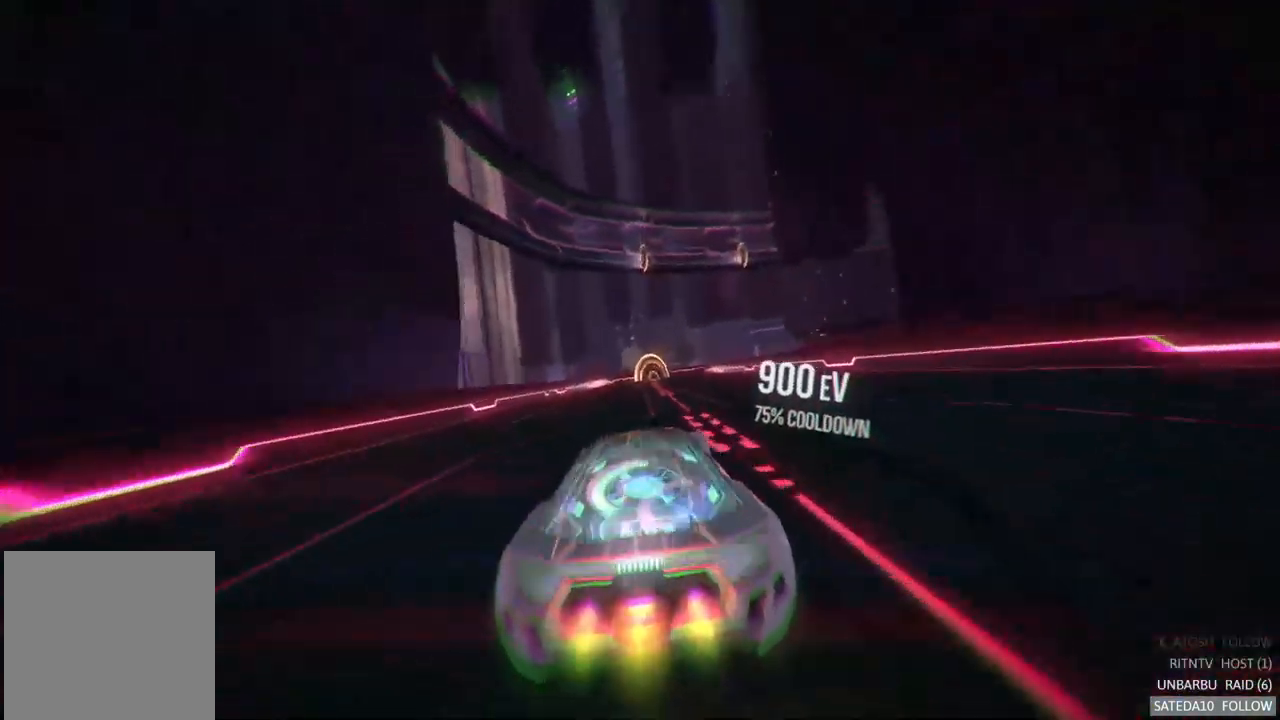
{"buttons": ["A", "R2"], "left_stick": "center", "right_stick": "center", "events": [[334, "left_stick", "right"], [484, "left_stick", "center"]]}
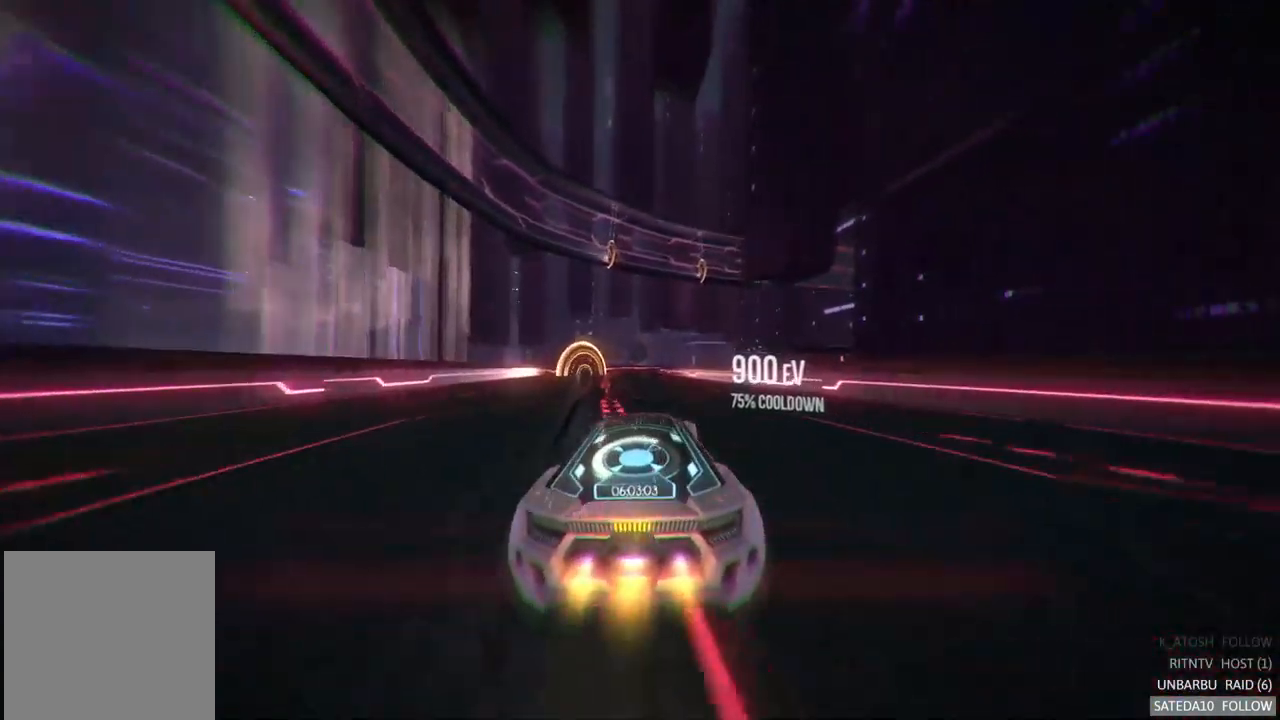
{"buttons": ["A", "R2"], "left_stick": "center", "right_stick": "center", "events": []}
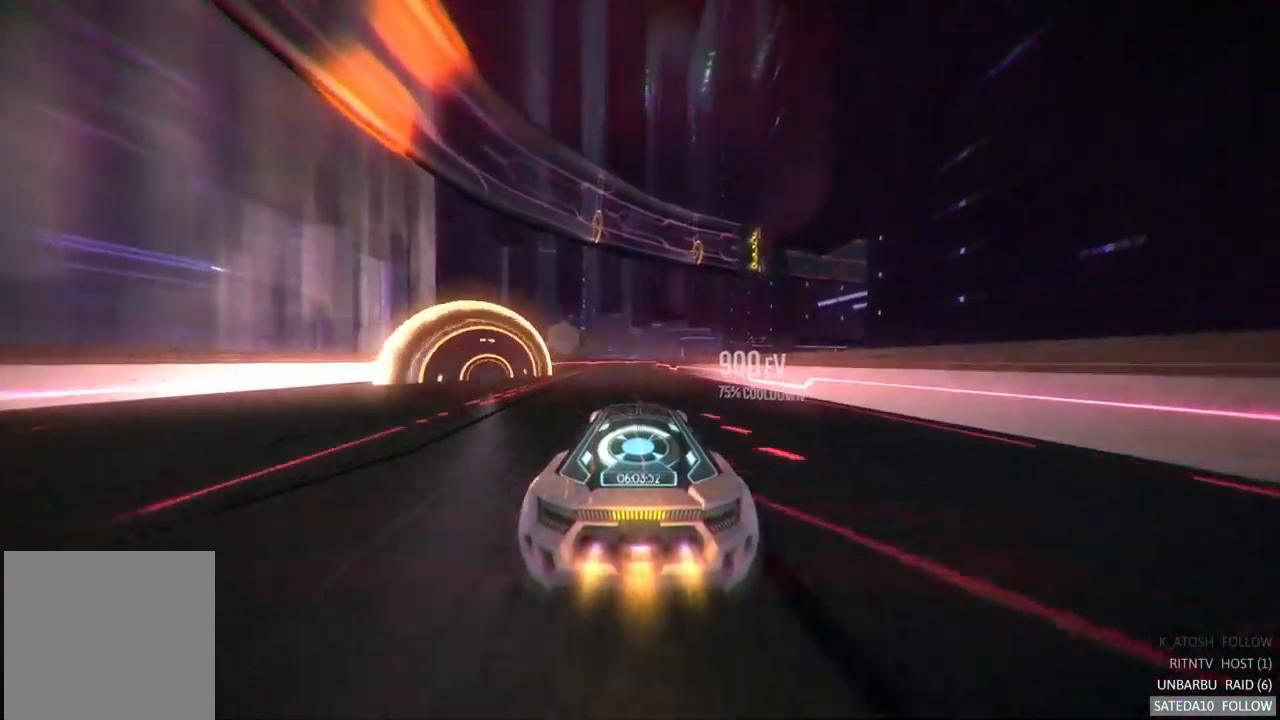
{"buttons": ["A", "R2"], "left_stick": "center", "right_stick": "center", "events": [[200, "left_stick", "left"], [384, "left_stick", "center"]]}
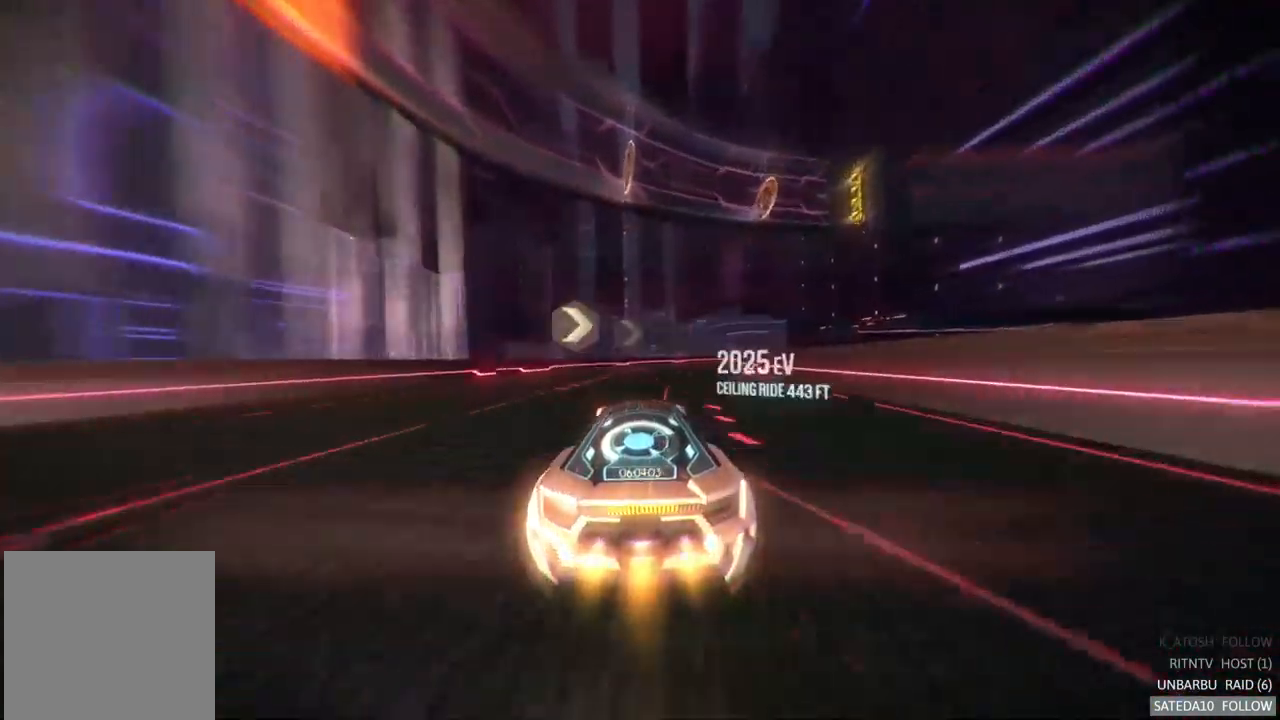
{"buttons": ["A", "R2"], "left_stick": "right", "right_stick": "center", "events": [[117, "left_stick", "right"], [284, "left_stick", "center"], [467, "left_stick", "right"]]}
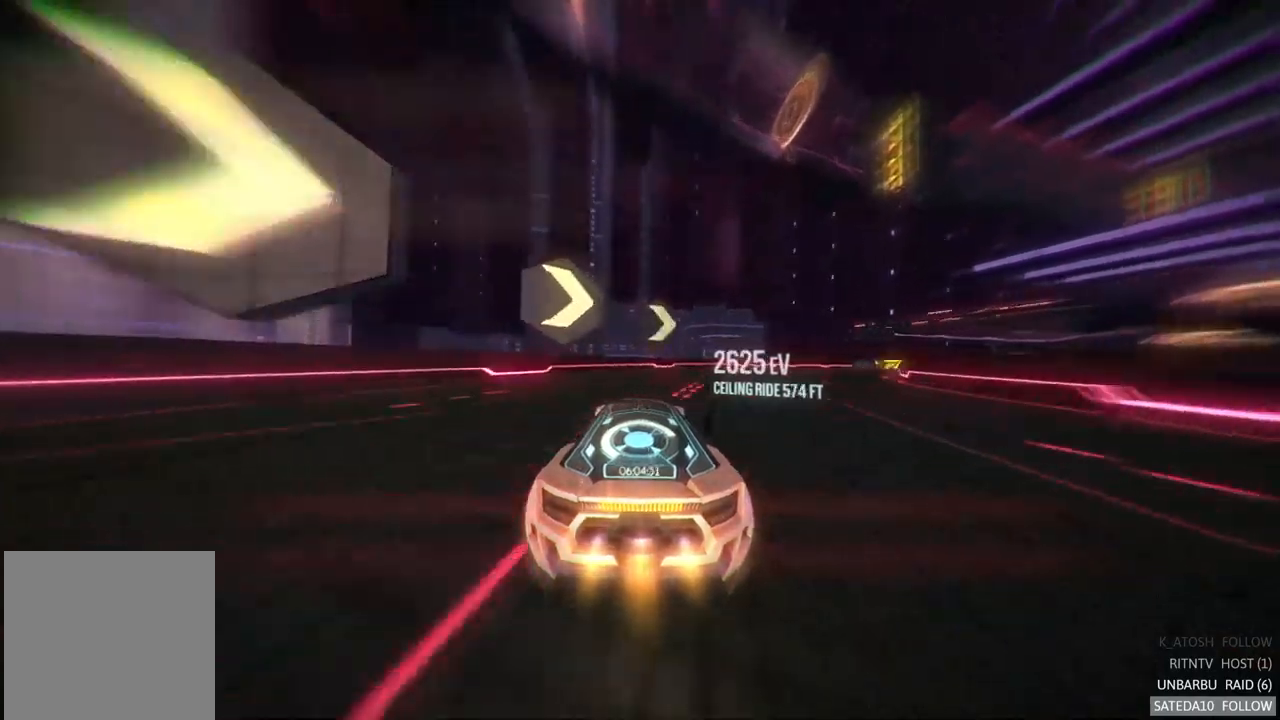
{"buttons": ["R2"], "left_stick": "right", "right_stick": "center", "events": [[267, "A", "up"]]}
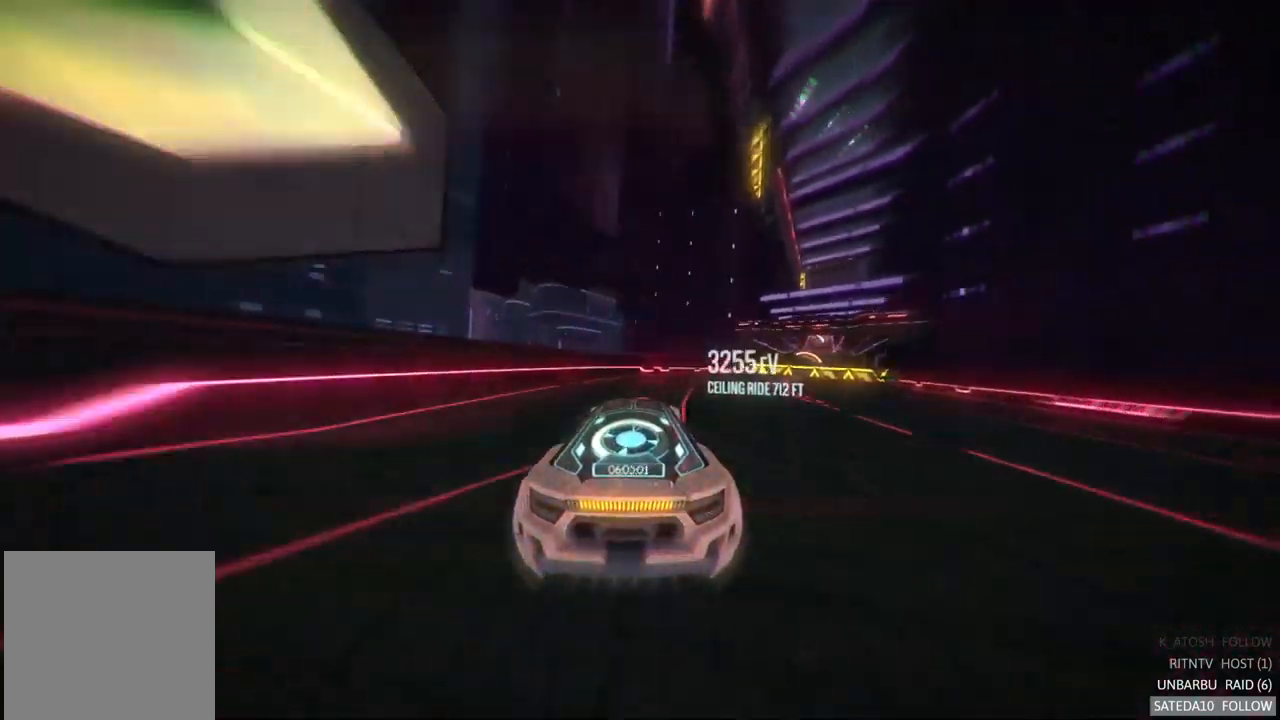
{"buttons": ["R2"], "left_stick": "right", "right_stick": "center", "events": []}
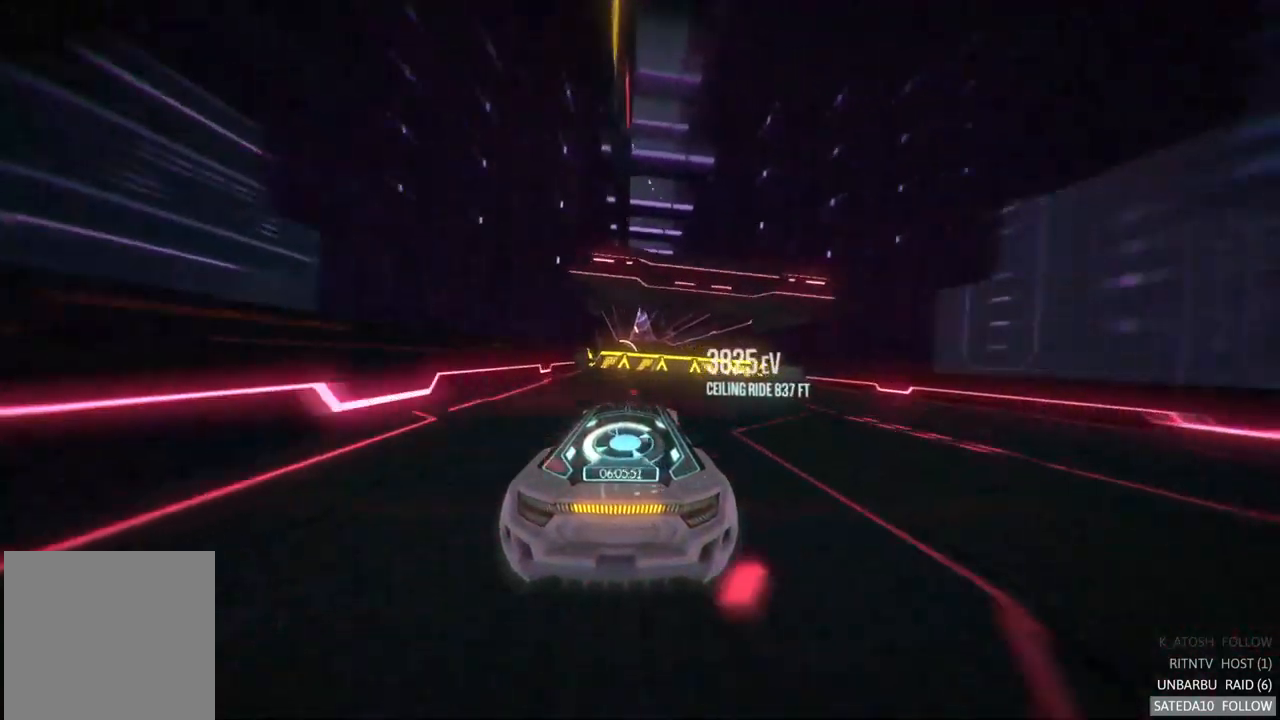
{"buttons": ["R2"], "left_stick": "right", "right_stick": "center", "events": [[50, "left_stick", "center"], [250, "X", "down"], [250, "left_stick", "right"], [467, "X", "up"]]}
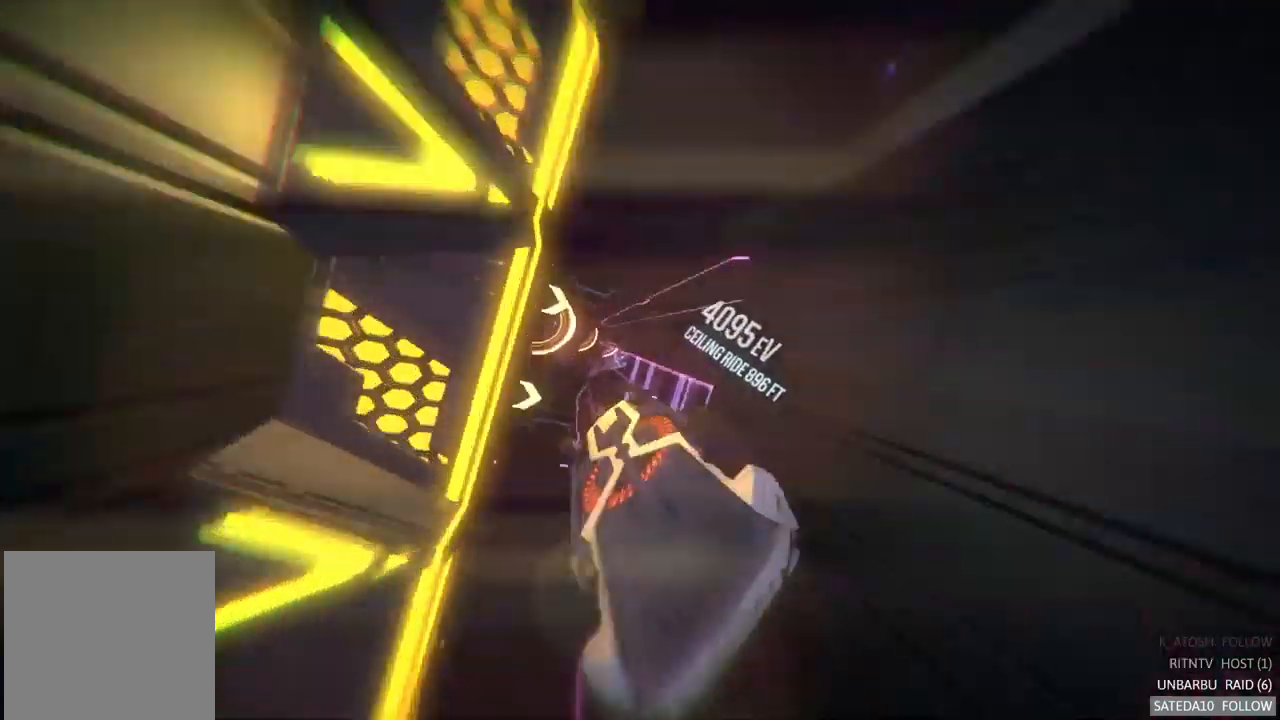
{"buttons": ["R2"], "left_stick": "left", "right_stick": "center", "events": [[133, "L1", "down"], [283, "left_stick", "center"], [450, "left_stick", "left"], [467, "L1", "up"]]}
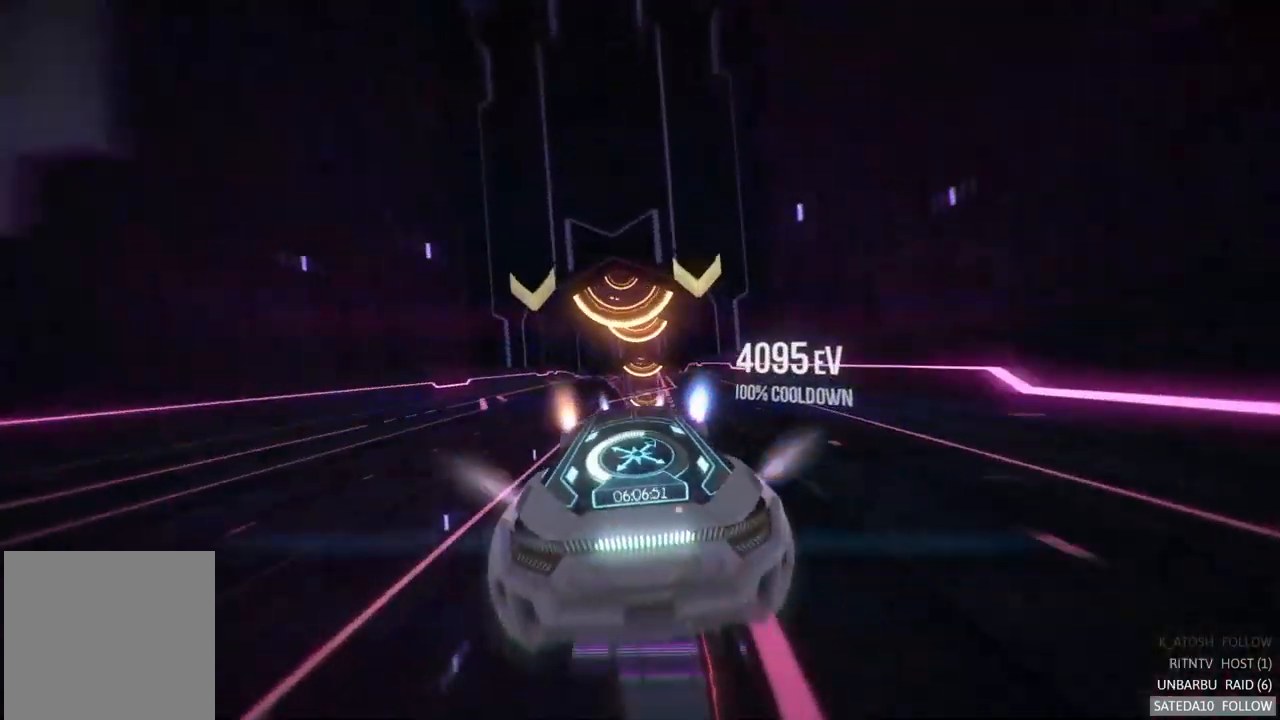
{"buttons": ["A", "R2"], "left_stick": "right", "right_stick": "center", "events": [[133, "left_stick", "center"], [300, "left_stick", "right"], [400, "A", "down"]]}